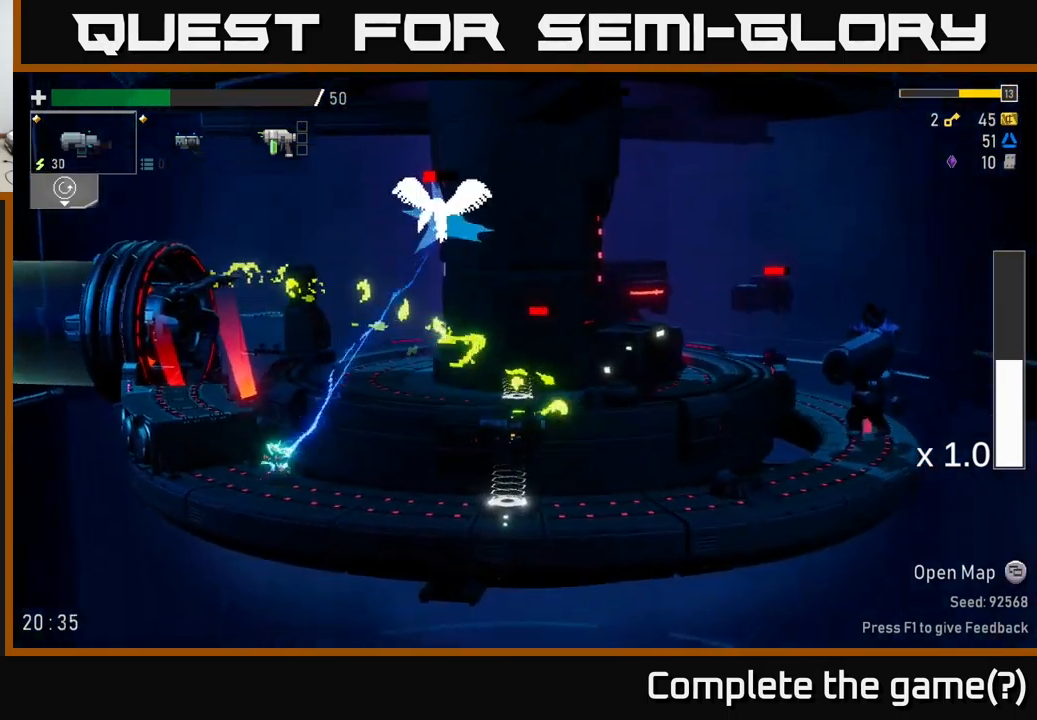
Gameplay with a controller (Xbox layout); each line is a JSON object with the inputs held at the frame after it. "events" lists button and stick changes between this image and that frame as [ms after this image, input, new state], when the widget could be followed in between.
{"buttons": [], "left_stick": "left", "right_stick": "center", "events": [[50, "left_stick", "center"], [83, "Y", "down"], [200, "Y", "up"], [300, "left_stick", "right"], [400, "left_stick", "center"], [467, "left_stick", "left"]]}
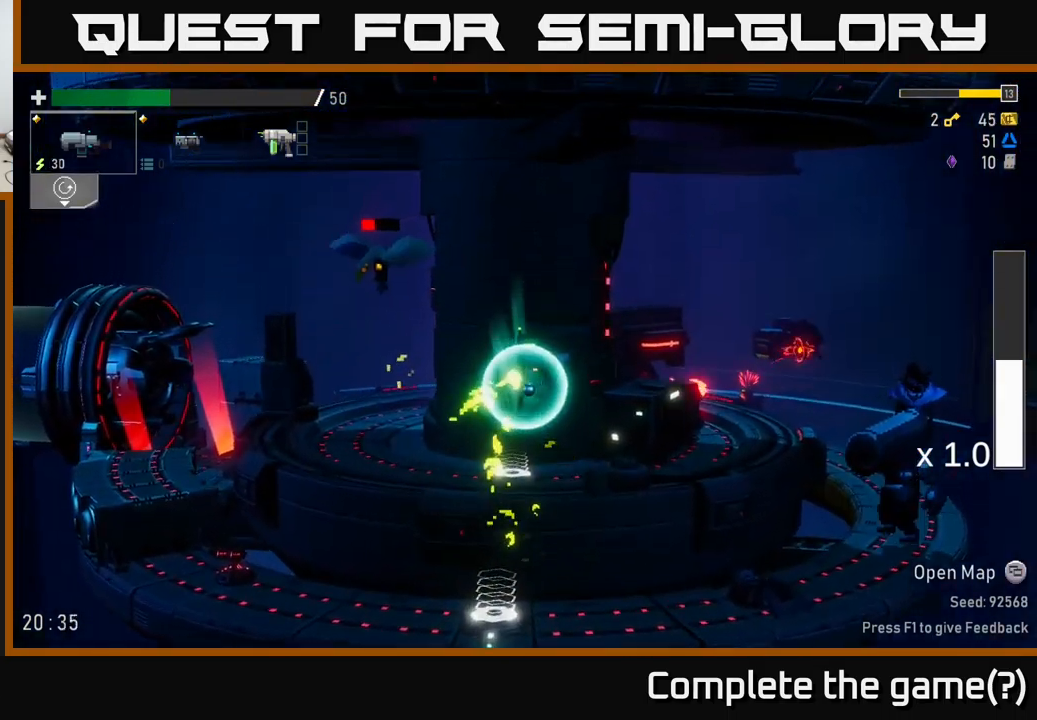
{"buttons": [], "left_stick": "right", "right_stick": "center", "events": [[67, "B", "down"], [183, "B", "up"], [183, "left_stick", "center"], [233, "left_stick", "right"], [300, "left_stick", "center"], [467, "left_stick", "right"]]}
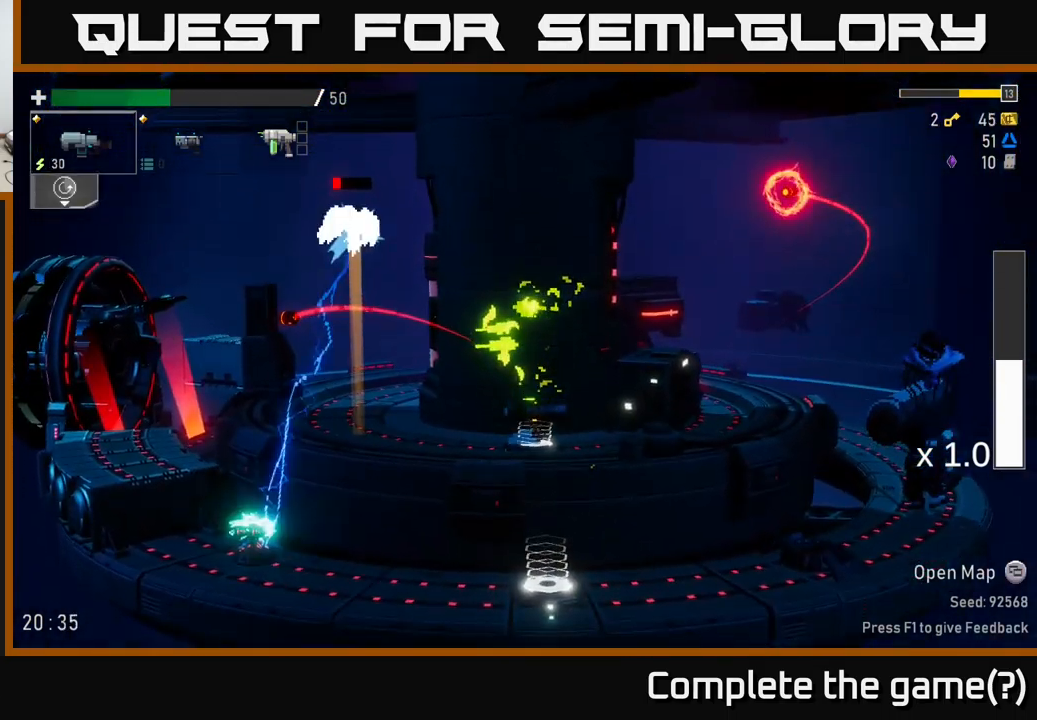
{"buttons": ["A", "X"], "left_stick": "right", "right_stick": "center", "events": [[67, "left_stick", "center"], [217, "left_stick", "right"], [417, "A", "down"], [467, "X", "down"]]}
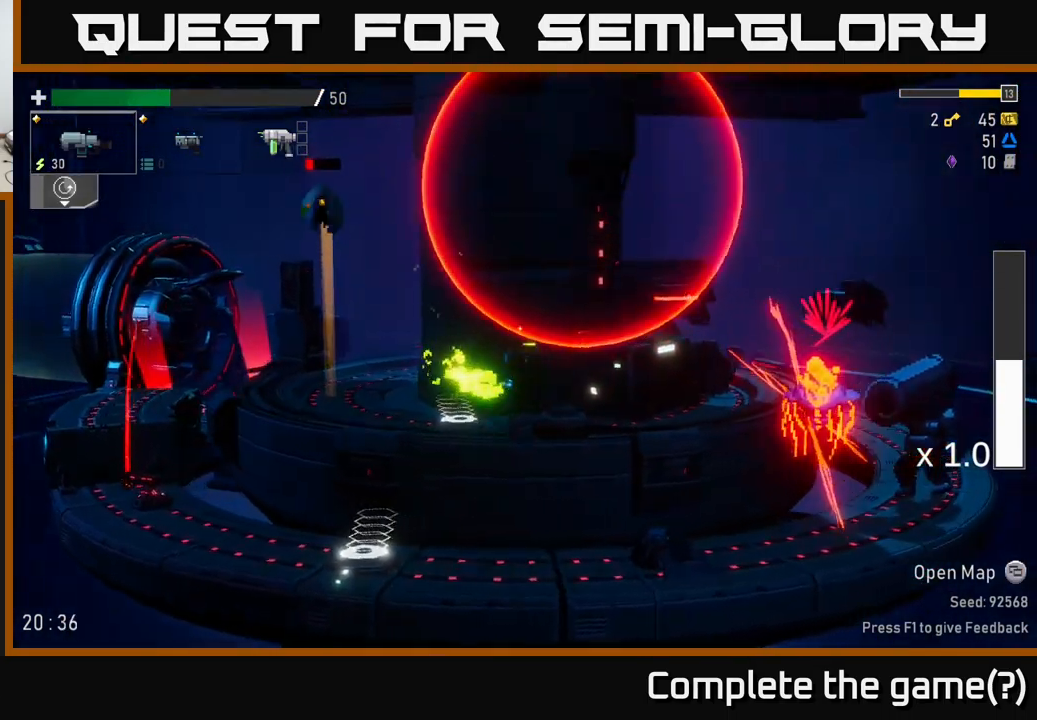
{"buttons": [], "left_stick": "right", "right_stick": "center", "events": [[33, "A", "up"], [83, "X", "up"]]}
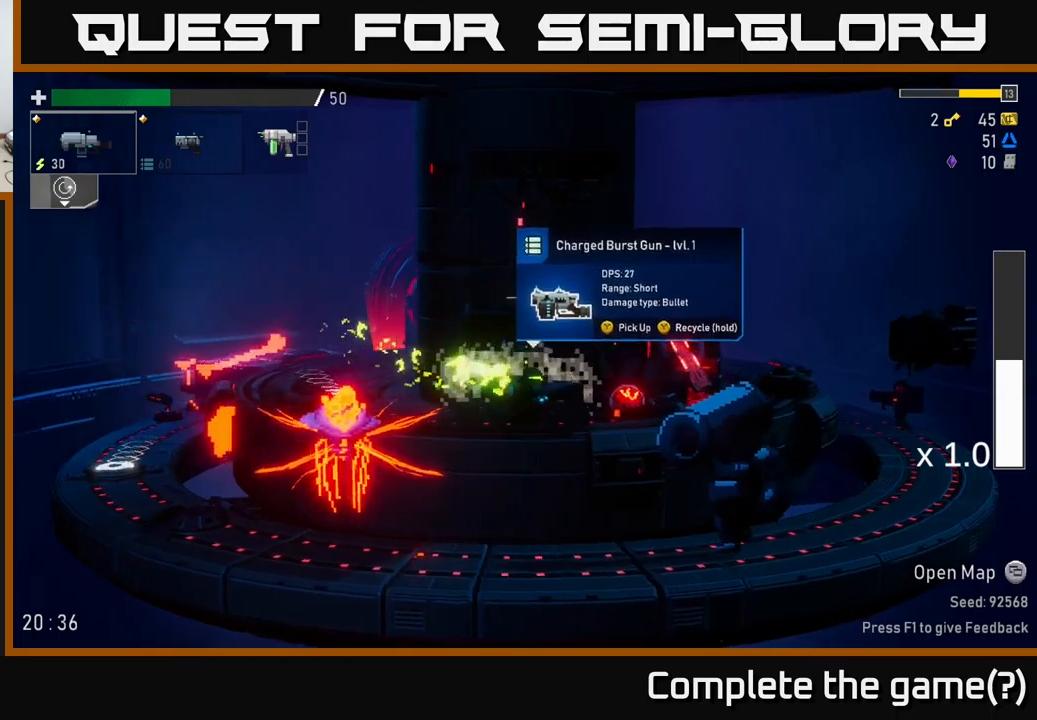
{"buttons": [], "left_stick": "right", "right_stick": "center", "events": [[17, "A", "down"], [84, "X", "down"], [134, "A", "up"], [234, "X", "up"]]}
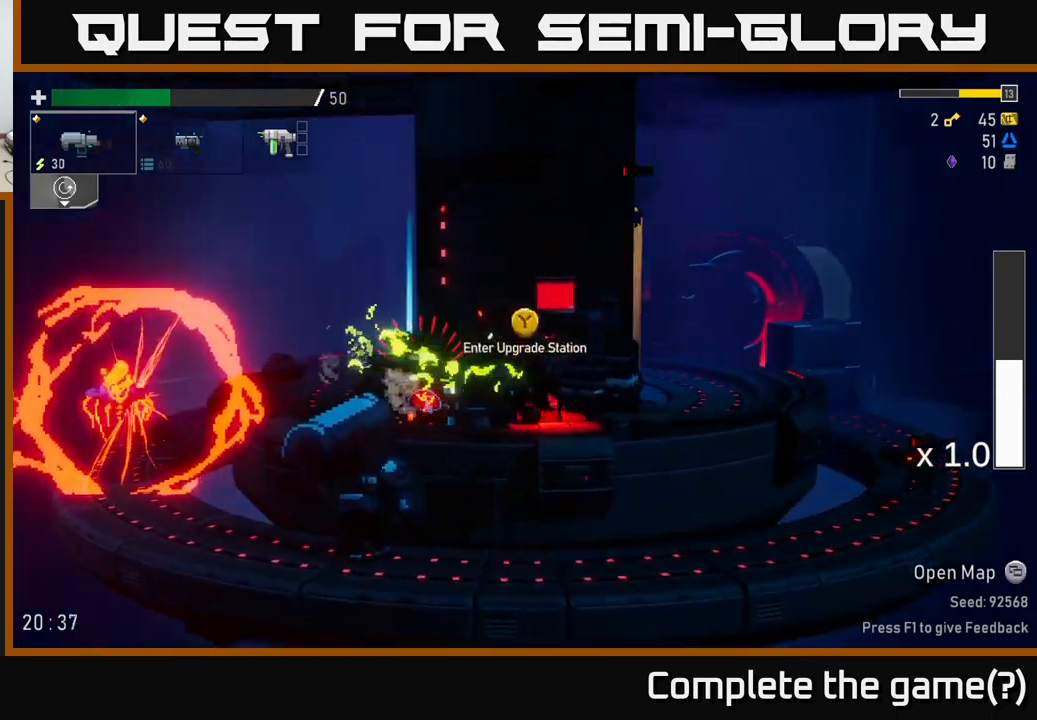
{"buttons": [], "left_stick": "left", "right_stick": "center", "events": [[67, "A", "down"], [317, "A", "up"], [467, "left_stick", "left"]]}
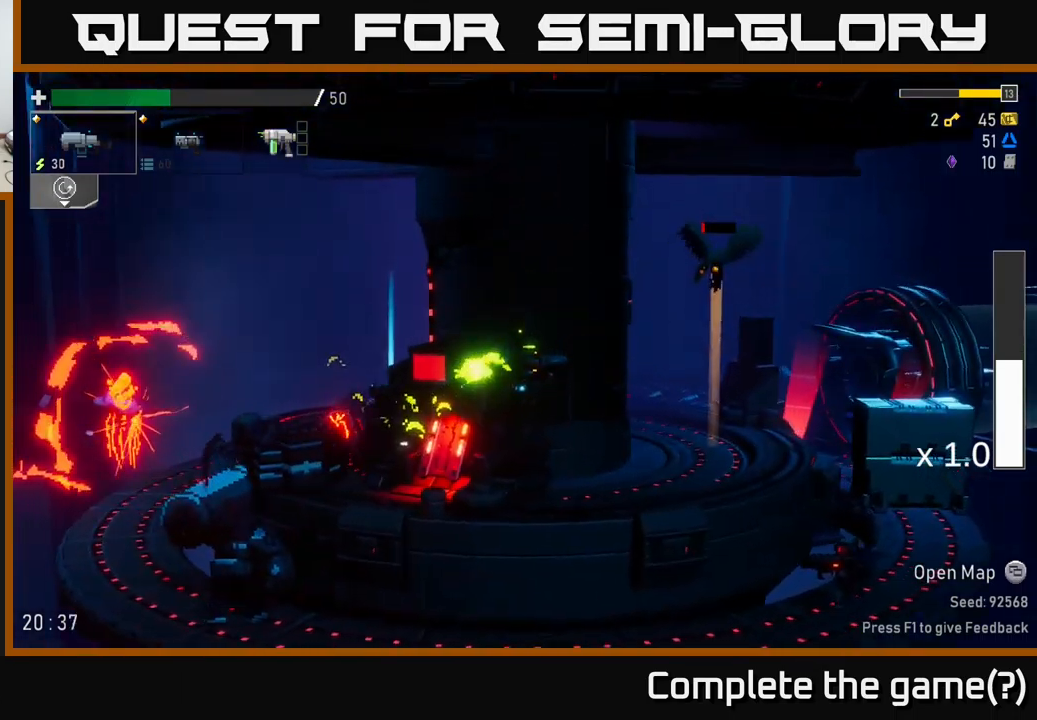
{"buttons": ["X"], "left_stick": "left", "right_stick": "center", "events": [[184, "A", "down"], [417, "A", "up"], [417, "X", "down"]]}
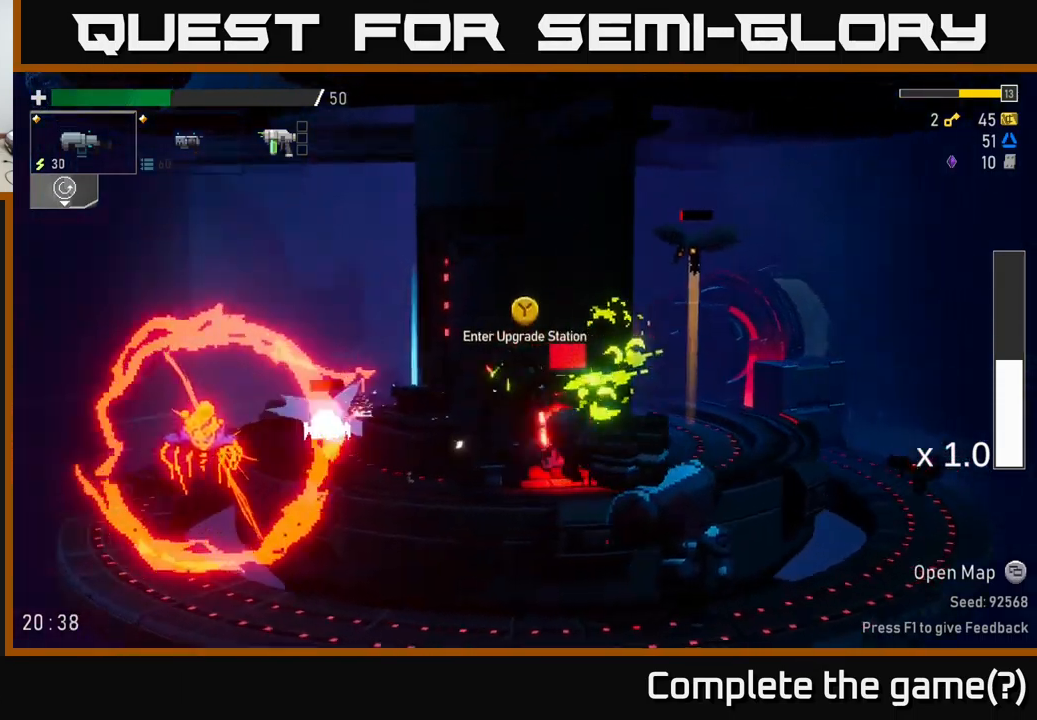
{"buttons": [], "left_stick": "left", "right_stick": "center", "events": [[117, "X", "up"], [317, "A", "down"], [467, "A", "up"]]}
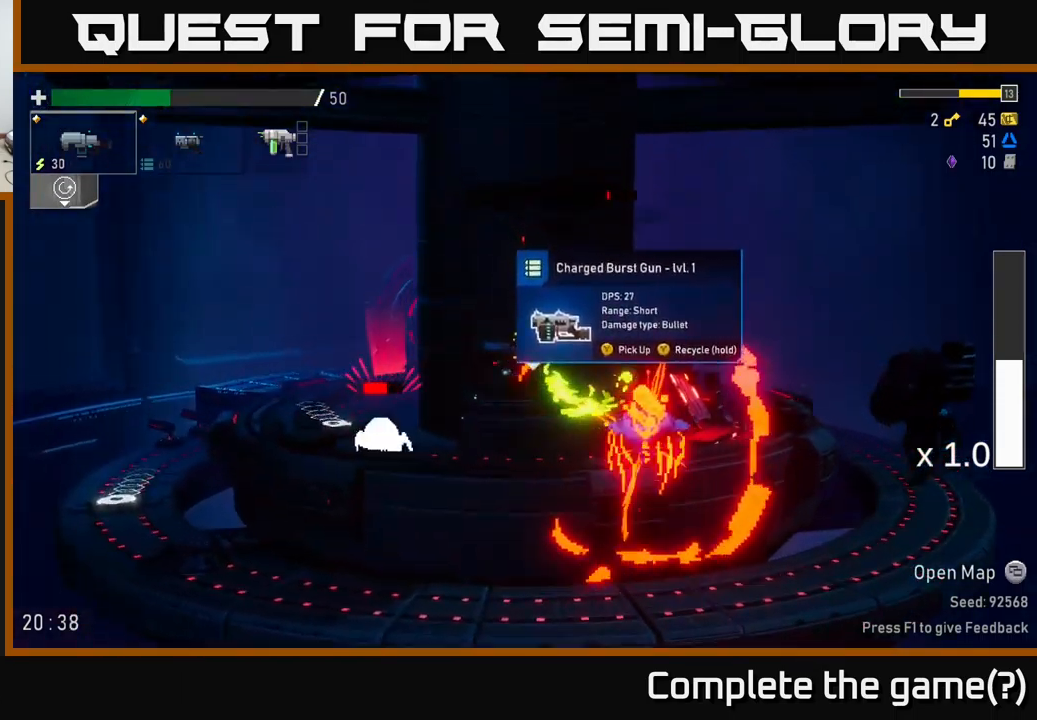
{"buttons": [], "left_stick": "right", "right_stick": "center", "events": [[434, "left_stick", "right"]]}
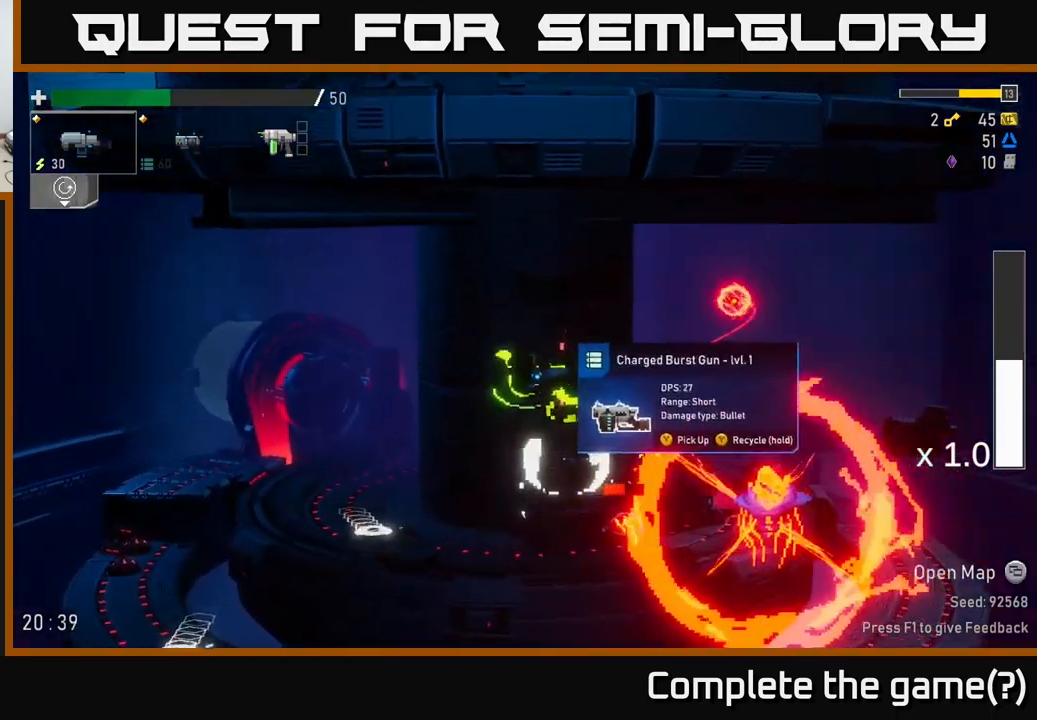
{"buttons": [], "left_stick": "right", "right_stick": "center", "events": []}
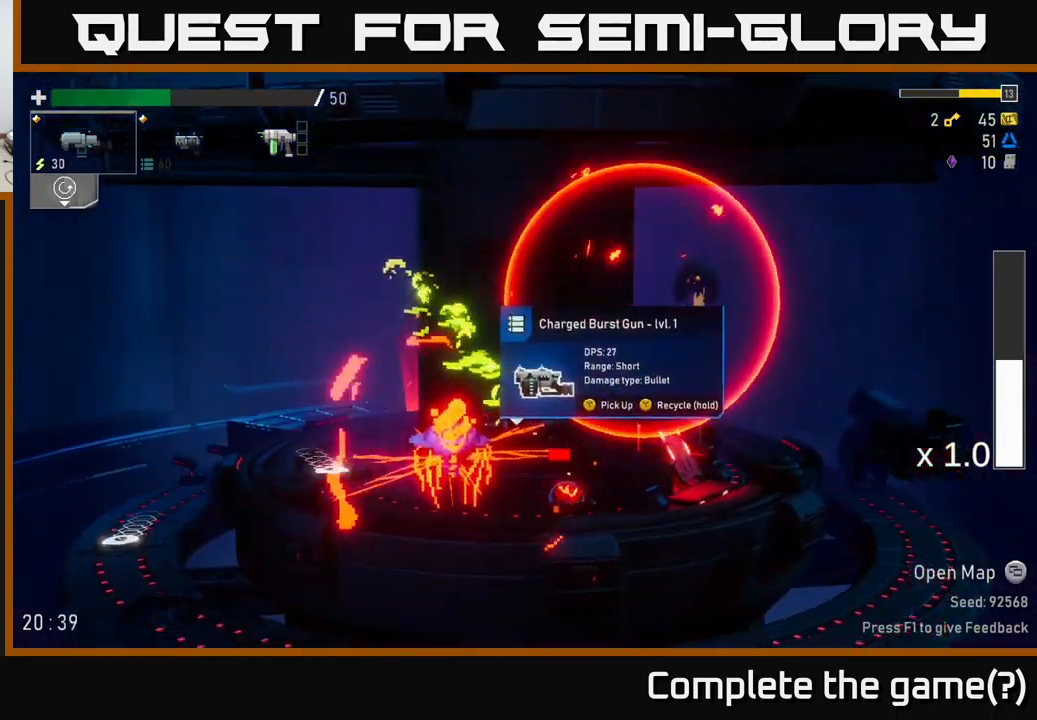
{"buttons": [], "left_stick": "center", "right_stick": "center", "events": [[67, "A", "down"], [184, "A", "up"], [317, "left_stick", "left"], [484, "left_stick", "center"]]}
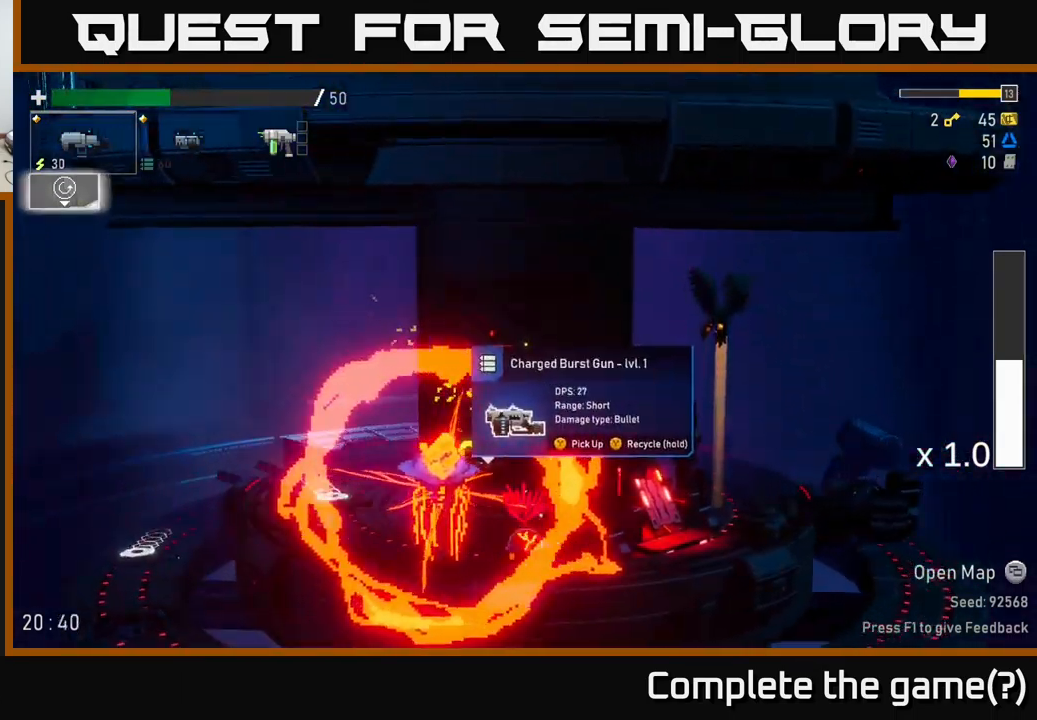
{"buttons": [], "left_stick": "center", "right_stick": "center", "events": [[34, "left_stick", "right"], [184, "left_stick", "center"]]}
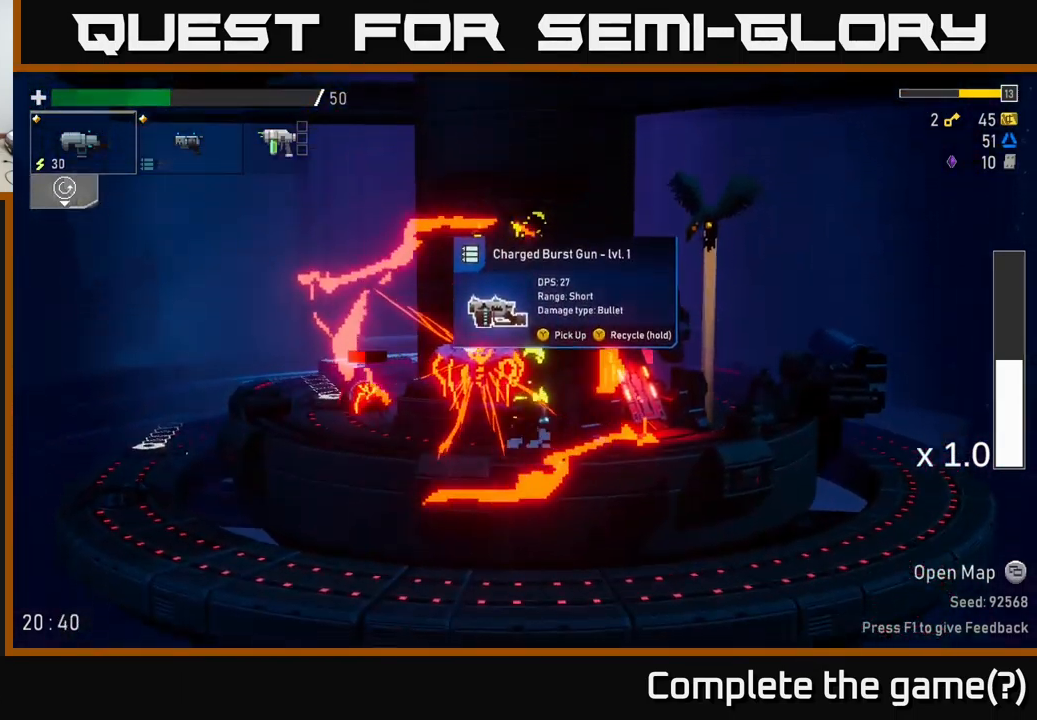
{"buttons": [], "left_stick": "left", "right_stick": "center", "events": [[117, "A", "down"], [167, "left_stick", "left"], [384, "A", "up"]]}
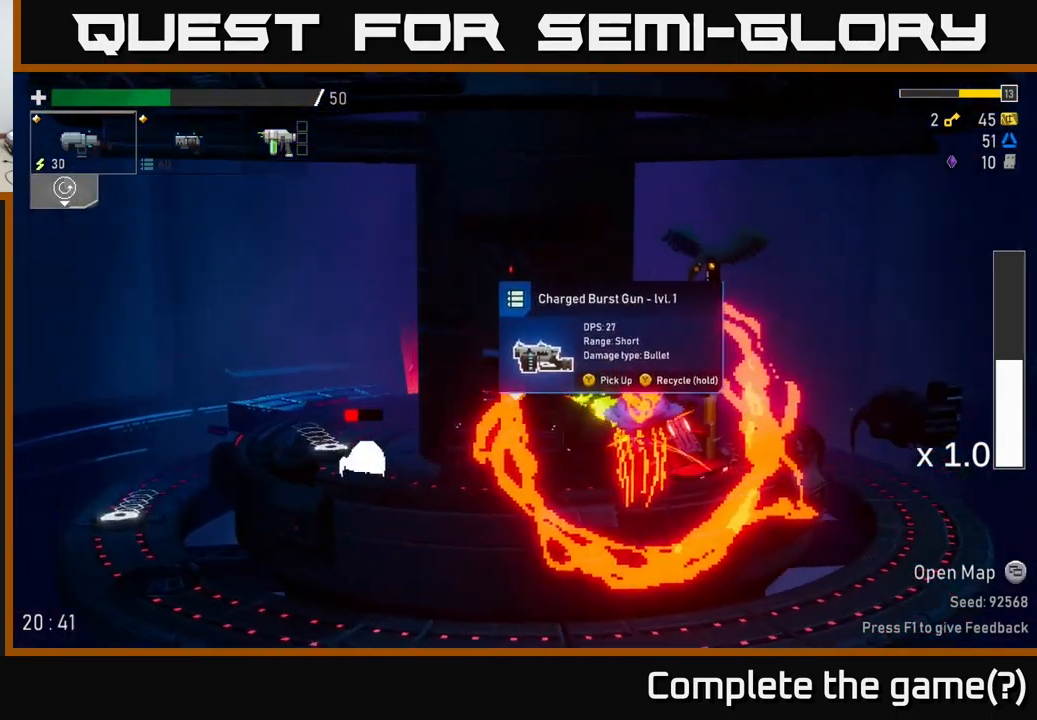
{"buttons": ["A"], "left_stick": "center", "right_stick": "center", "events": [[400, "A", "down"], [501, "left_stick", "center"]]}
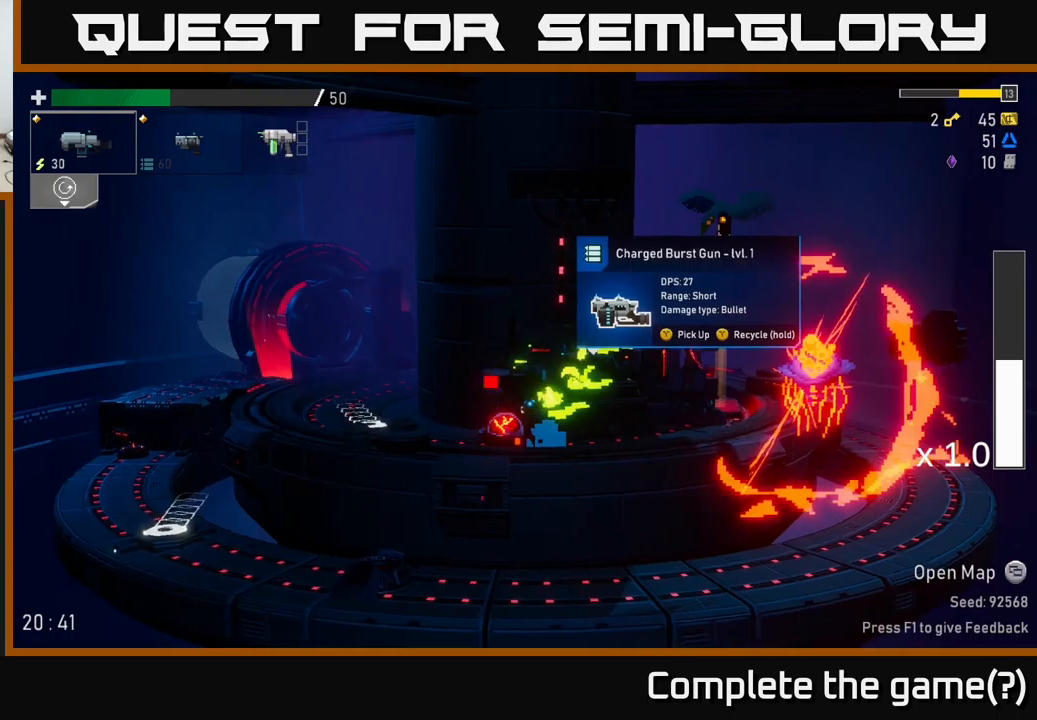
{"buttons": [], "left_stick": "center", "right_stick": "center", "events": [[83, "A", "up"]]}
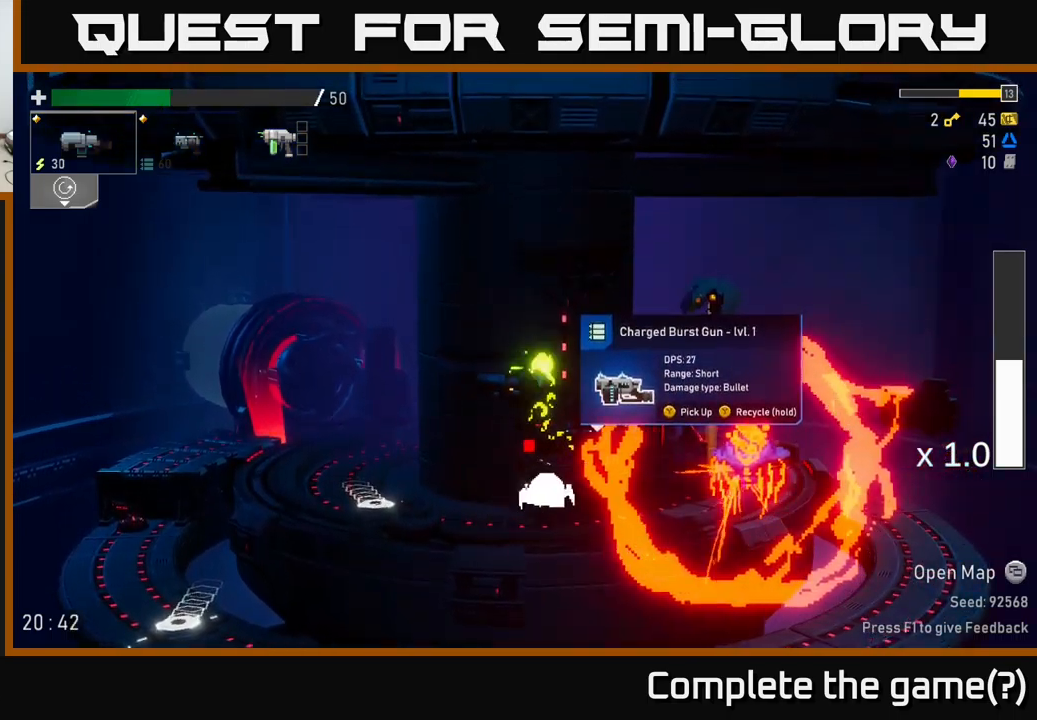
{"buttons": ["A"], "left_stick": "right", "right_stick": "center", "events": [[416, "left_stick", "right"], [433, "A", "down"]]}
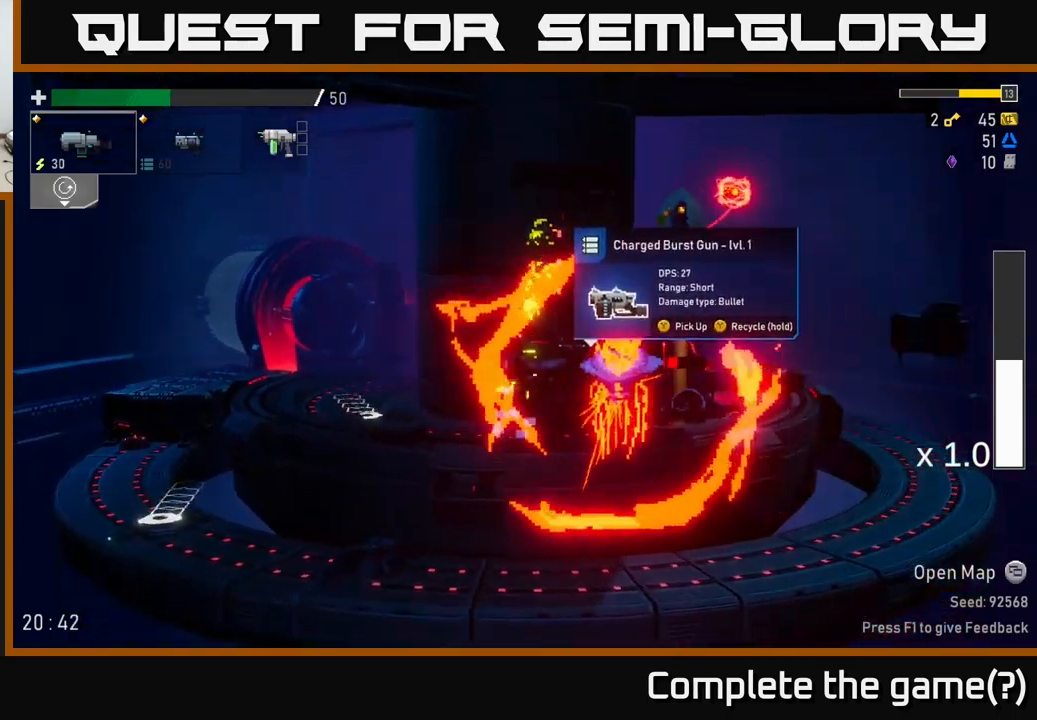
{"buttons": [], "left_stick": "right", "right_stick": "center", "events": [[116, "A", "up"], [316, "L2", "down"], [400, "L2", "up"]]}
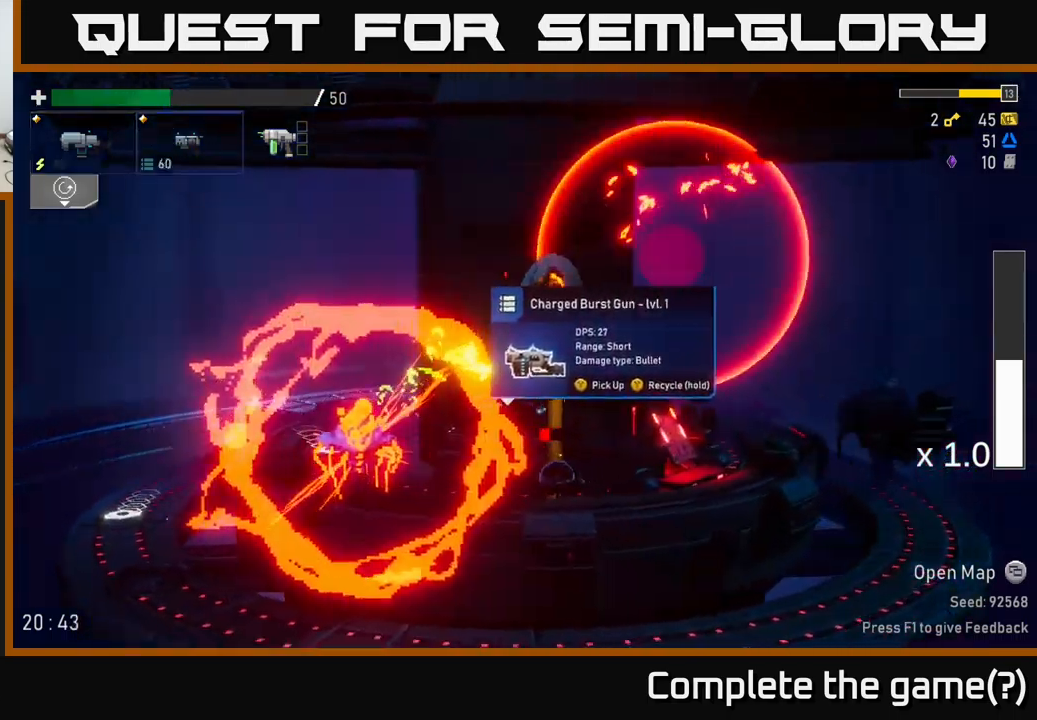
{"buttons": [], "left_stick": "right", "right_stick": "center", "events": []}
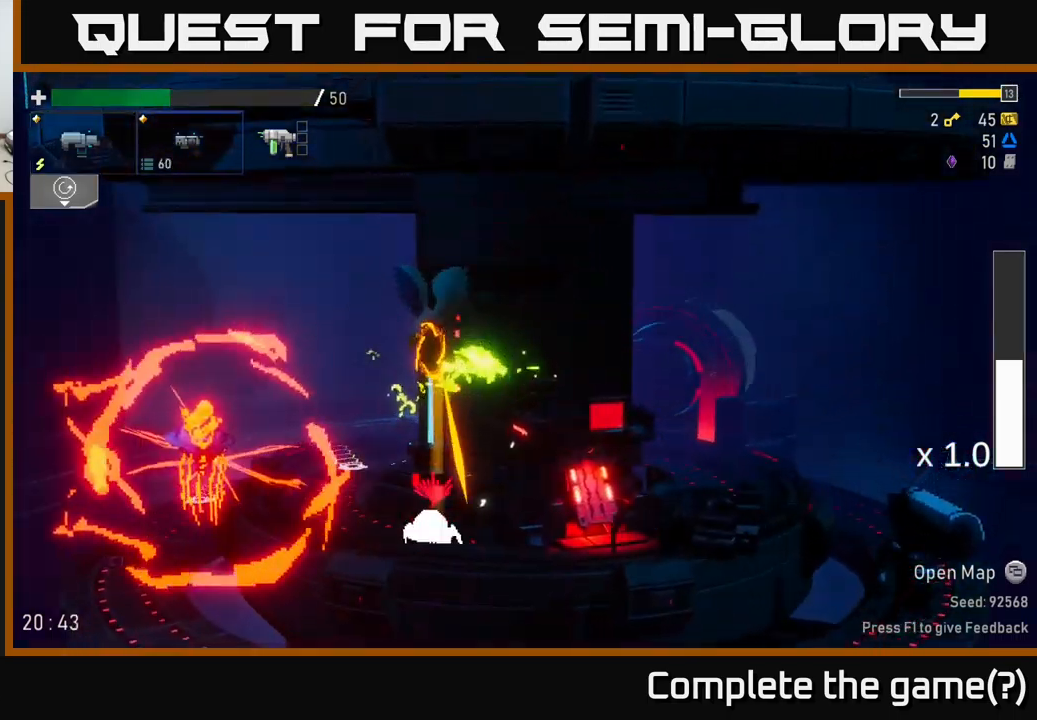
{"buttons": [], "left_stick": "right", "right_stick": "center", "events": [[83, "R2", "down"], [166, "R2", "up"]]}
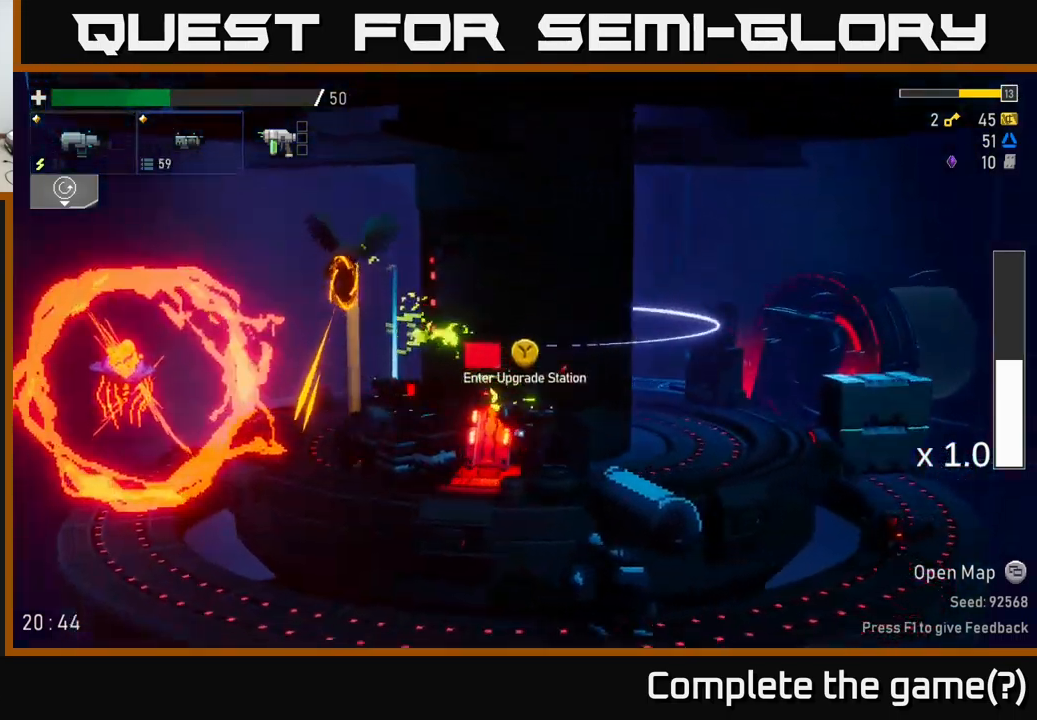
{"buttons": [], "left_stick": "down", "right_stick": "center", "events": [[150, "R2", "down"], [166, "left_stick", "left"], [250, "R2", "up"], [300, "left_stick", "down"], [383, "R2", "down"], [483, "R2", "up"]]}
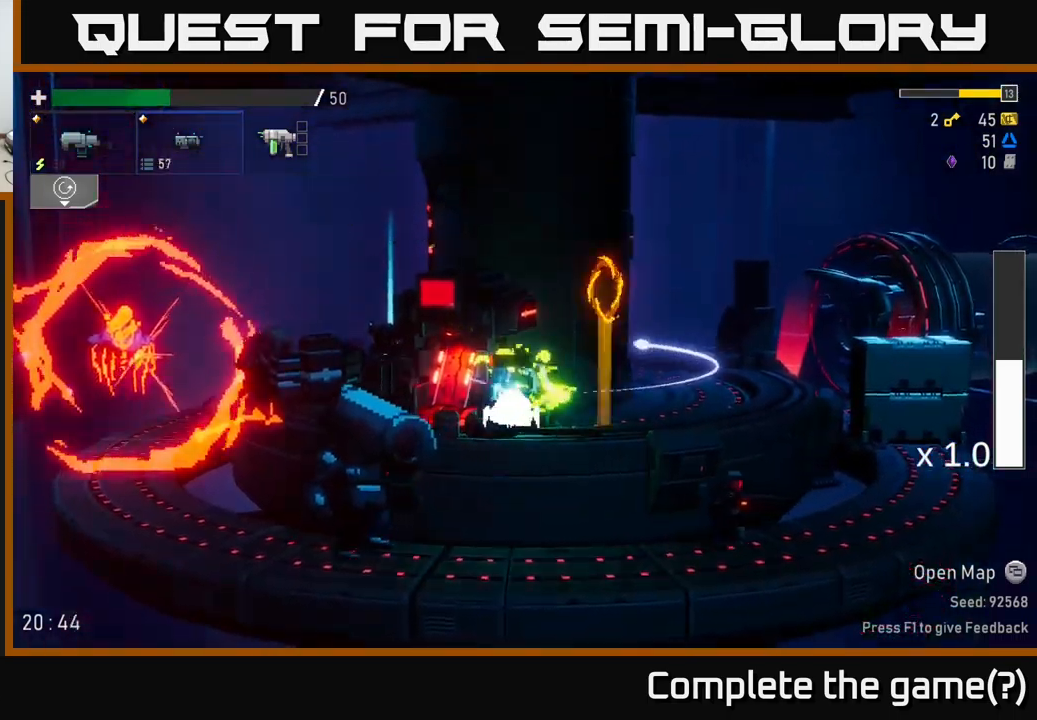
{"buttons": [], "left_stick": "right", "right_stick": "center", "events": [[66, "R2", "down"], [166, "R2", "up"], [333, "A", "down"], [333, "left_stick", "right"], [400, "X", "down"], [433, "A", "up"], [500, "X", "up"]]}
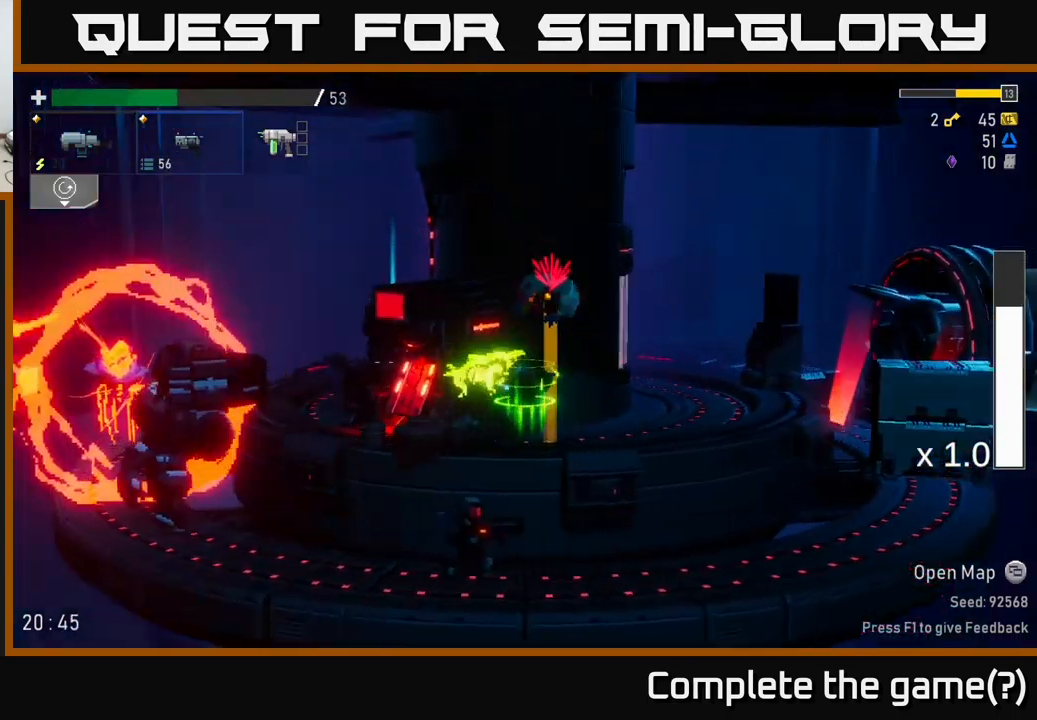
{"buttons": ["R2"], "left_stick": "left", "right_stick": "center", "events": [[266, "A", "down"], [400, "left_stick", "left"], [433, "A", "up"], [450, "R2", "down"]]}
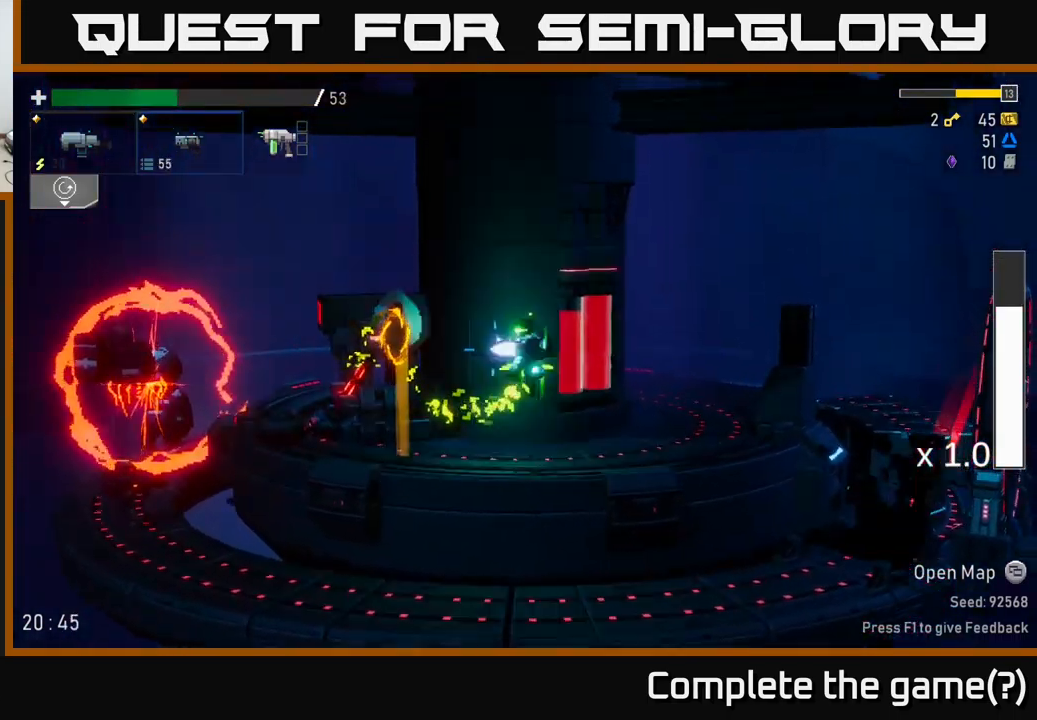
{"buttons": [], "left_stick": "center", "right_stick": "center", "events": [[50, "left_stick", "center"], [83, "R2", "up"], [150, "R2", "down"], [266, "R2", "up"], [350, "R2", "down"], [483, "R2", "up"]]}
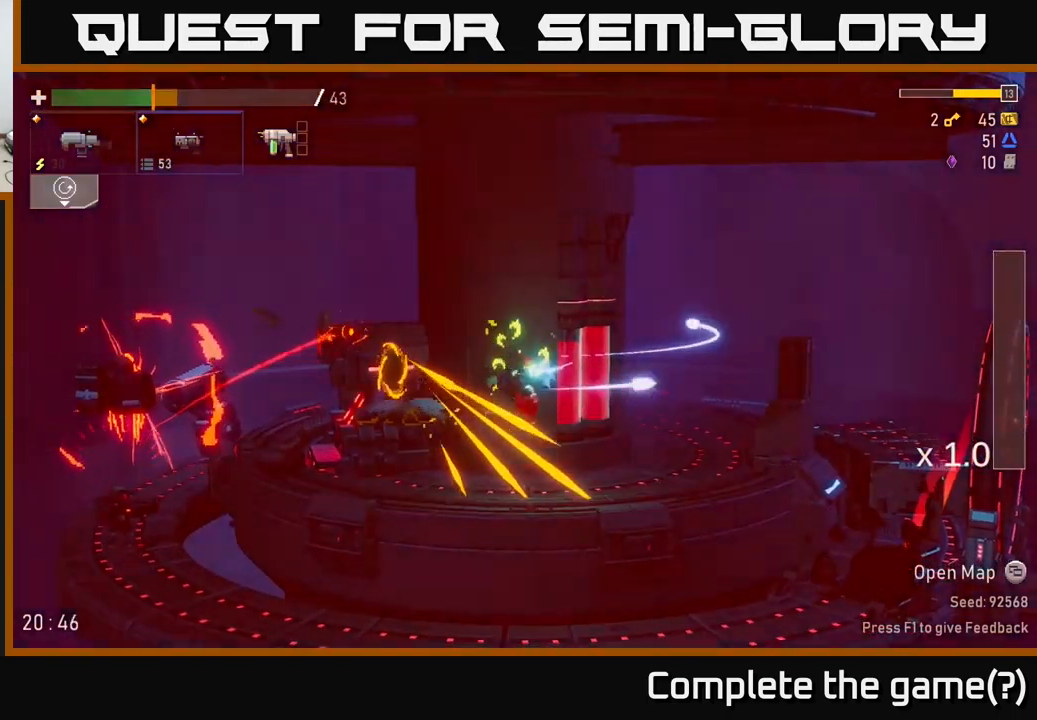
{"buttons": [], "left_stick": "left", "right_stick": "center", "events": [[83, "A", "down"], [100, "left_stick", "right"], [166, "X", "down"], [200, "A", "up"], [300, "X", "up"], [450, "left_stick", "left"]]}
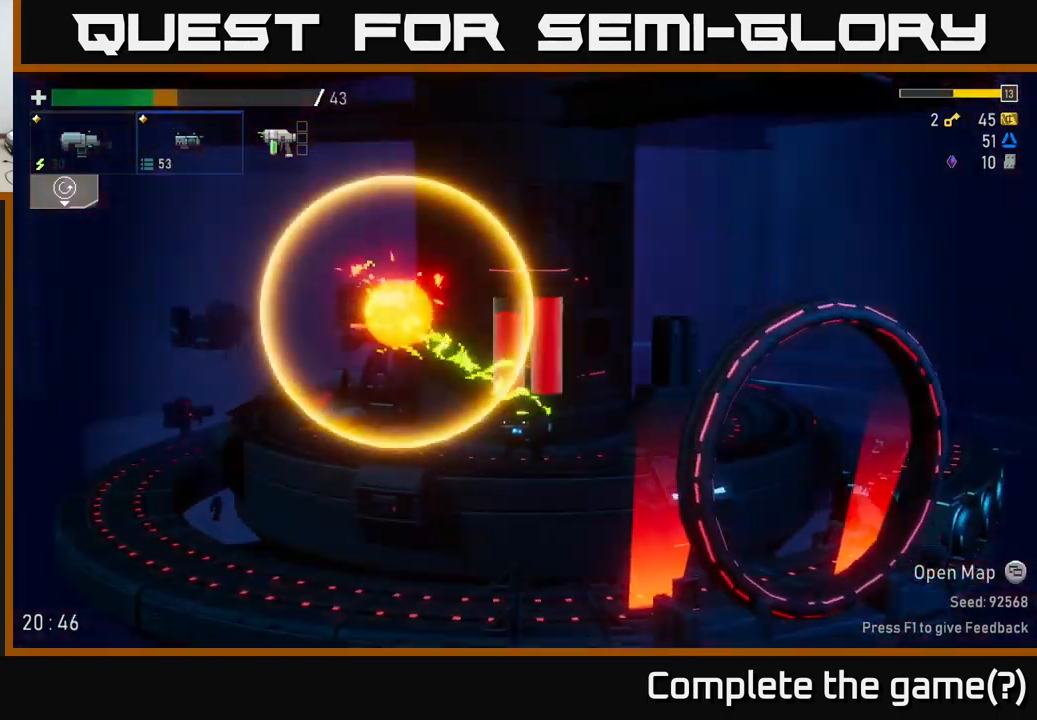
{"buttons": [], "left_stick": "left", "right_stick": "center", "events": []}
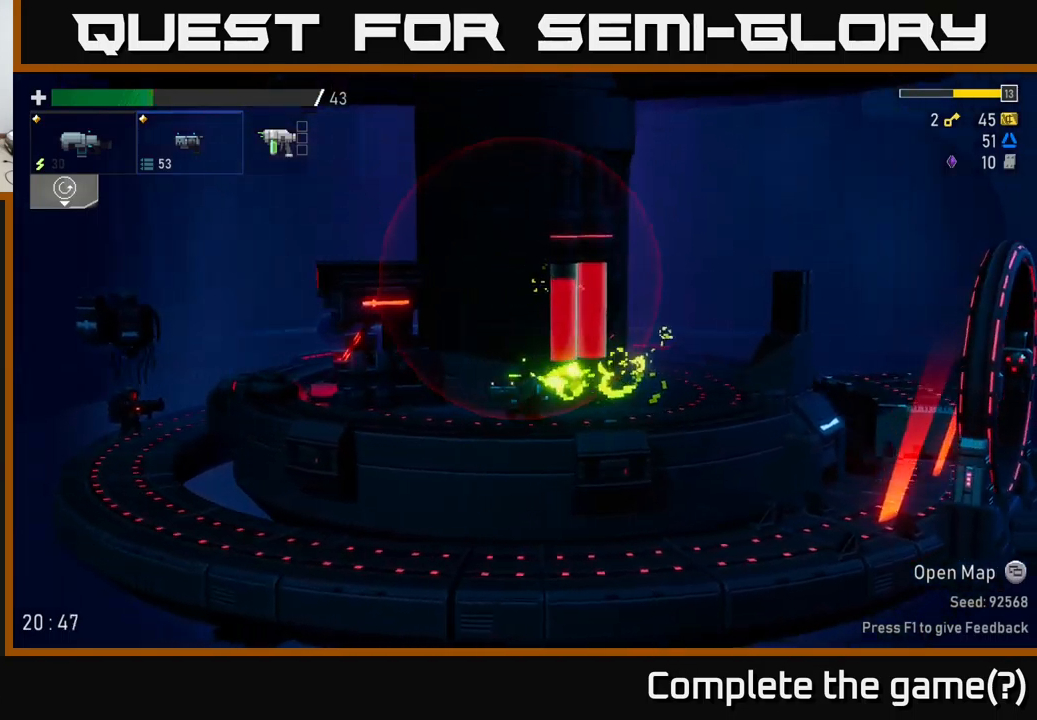
{"buttons": [], "left_stick": "left", "right_stick": "center", "events": [[67, "A", "down"], [117, "X", "down"], [183, "A", "up"], [233, "X", "up"]]}
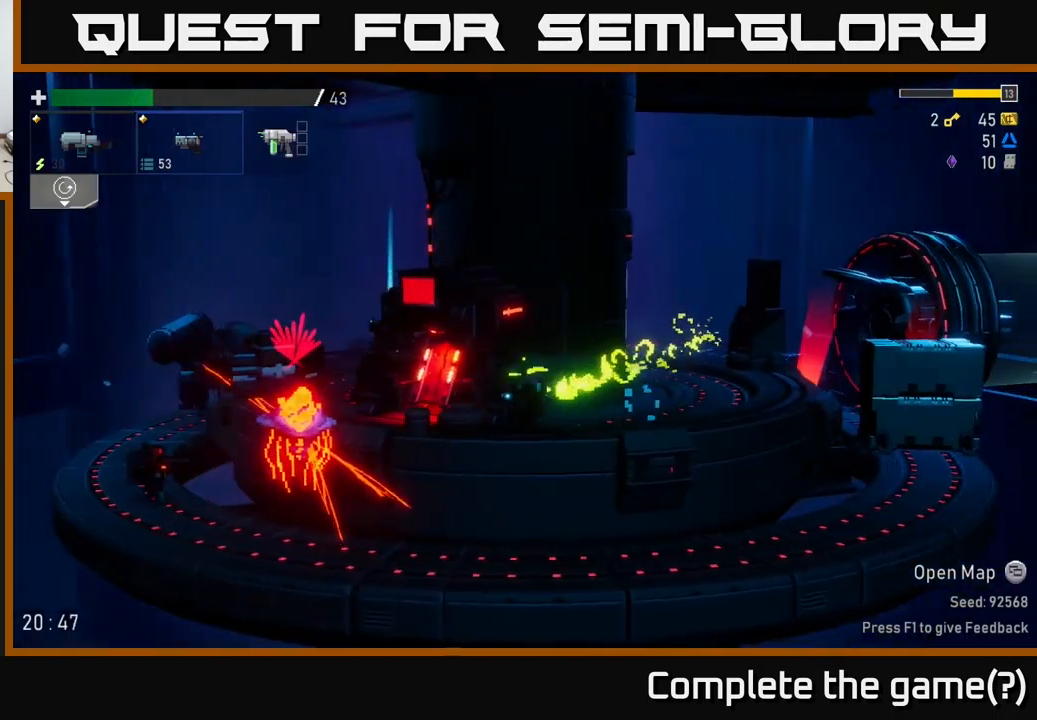
{"buttons": [], "left_stick": "right", "right_stick": "center", "events": [[217, "A", "down"], [300, "A", "up"], [317, "X", "down"], [367, "left_stick", "center"], [433, "X", "up"], [433, "left_stick", "right"]]}
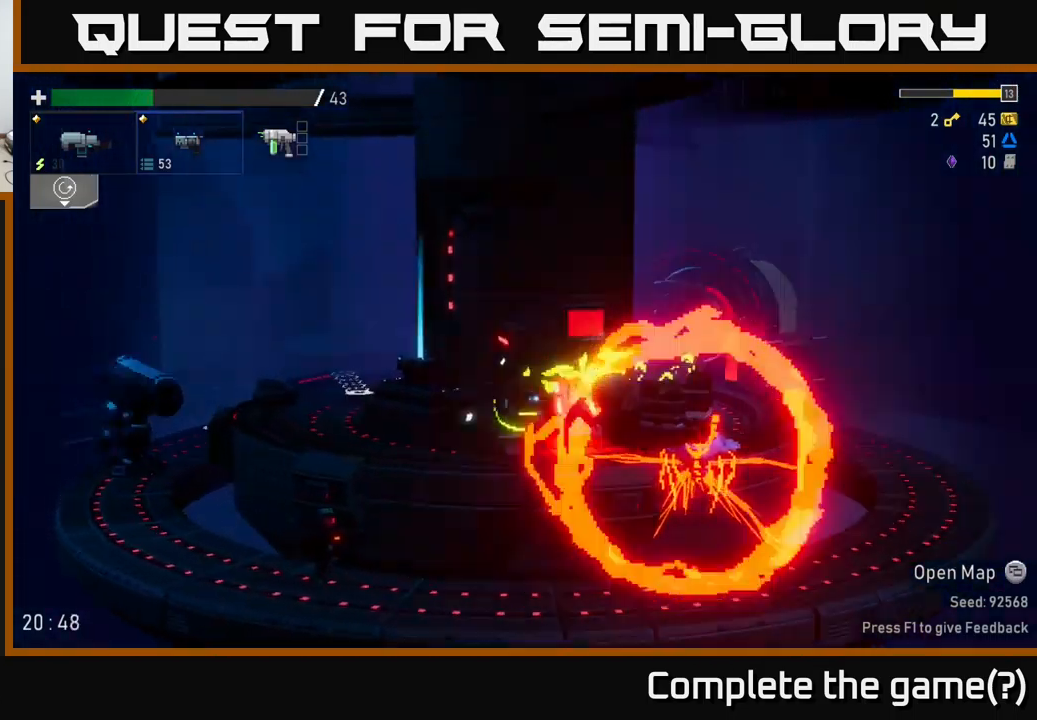
{"buttons": [], "left_stick": "right", "right_stick": "center", "events": [[67, "left_stick", "center"], [200, "Y", "down"], [267, "Y", "up"], [400, "left_stick", "right"]]}
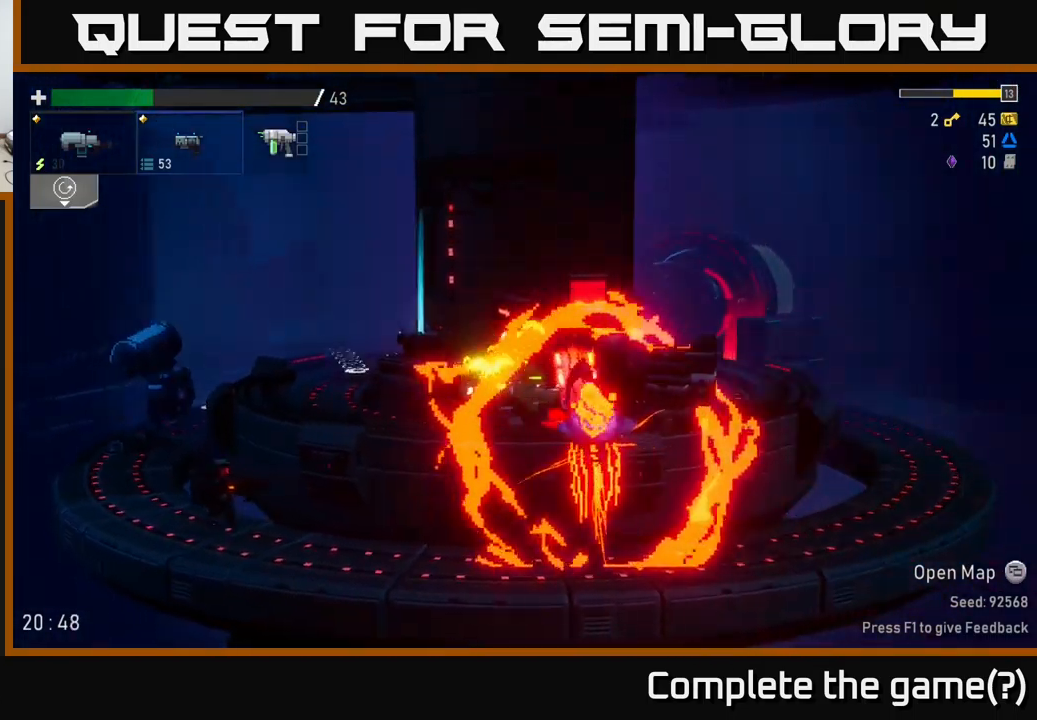
{"buttons": [], "left_stick": "center", "right_stick": "center", "events": [[117, "Y", "down"], [150, "left_stick", "center"], [200, "Y", "up"]]}